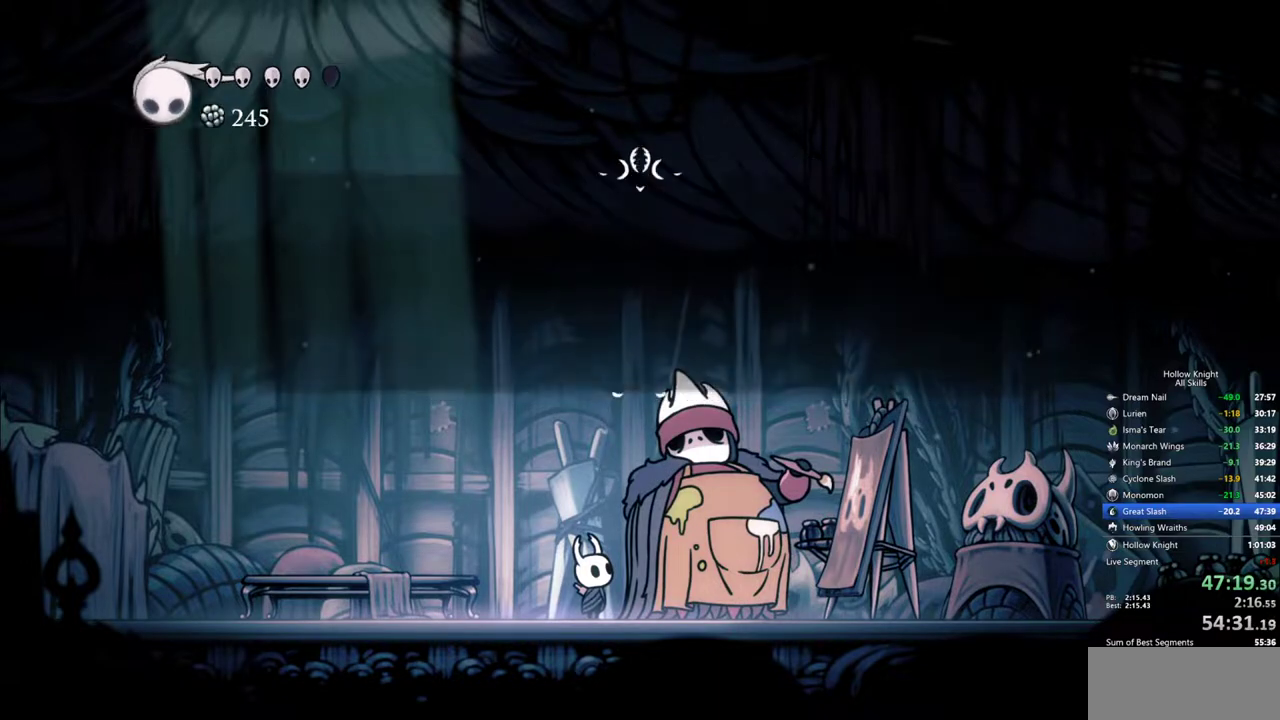
Gameplay with keyboard; each line is a JSON object with the keys held at the frame after it. "events" lists presses ("down") and releases ("up") of "cdash", "dash", "dnail", "down", "heal", "inv", "jump", "left", "nail", "right", "spell" and "up" between this image and that frame as [ms after this image, input, new state], when the widget could be followed in between. No other keys are recorded. Mouse input is not recorded. Key names are as the overlay labels them; some are game actions (e.g. jump) rather than physical keys.
{"keys": ["heal", "nail"], "events": [[17, "heal", "down"], [17, "nail", "up"], [67, "jump", "down"], [67, "nail", "down"], [117, "heal", "up"], [117, "jump", "up"], [167, "heal", "down"], [200, "heal", "up"], [200, "jump", "down"], [250, "jump", "up"], [250, "nail", "up"], [300, "heal", "down"], [300, "nail", "down"], [350, "heal", "up"], [400, "jump", "down"], [400, "nail", "up"], [450, "heal", "down"], [450, "nail", "down"], [483, "jump", "up"]]}
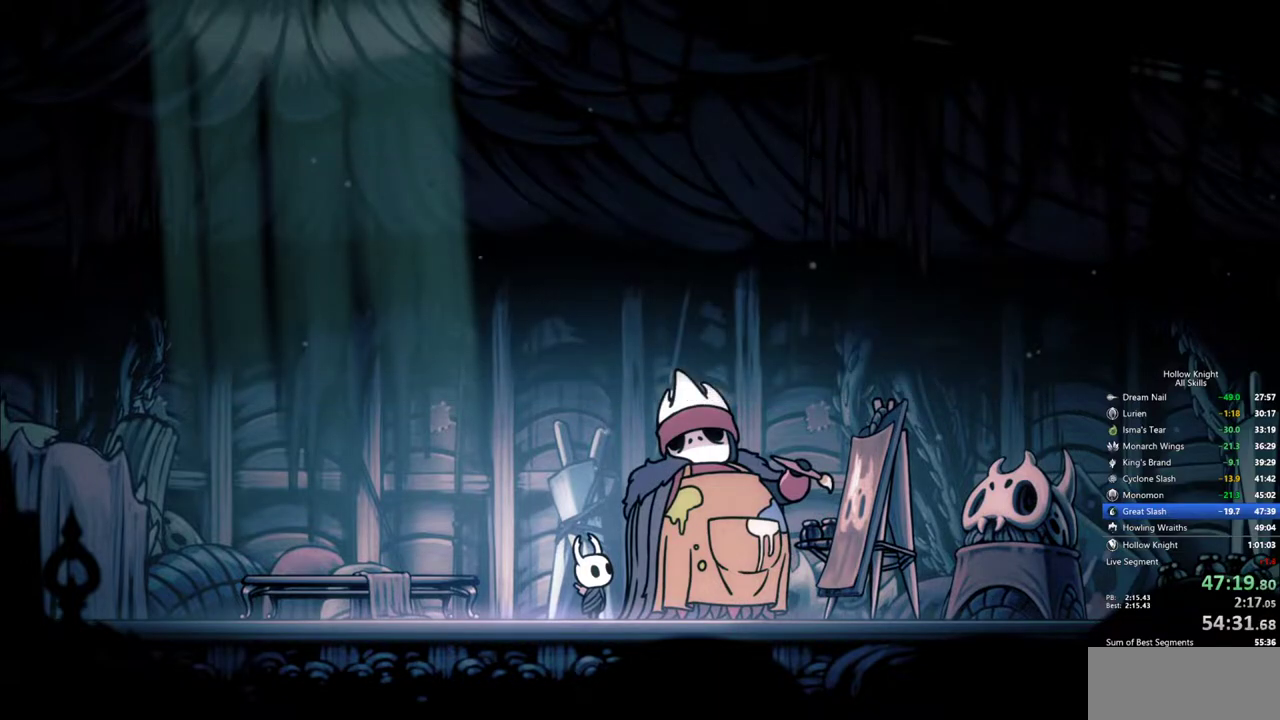
{"keys": ["jump", "nail"], "events": [[33, "heal", "up"], [33, "nail", "up"], [83, "heal", "down"], [83, "jump", "down"], [83, "nail", "down"], [133, "jump", "up"], [183, "heal", "up"], [183, "nail", "up"], [217, "heal", "down"], [217, "jump", "down"], [267, "jump", "up"], [267, "nail", "down"], [317, "heal", "up"], [317, "nail", "up"], [367, "jump", "down"], [417, "heal", "down"], [417, "jump", "up"], [417, "nail", "down"], [450, "heal", "up"], [450, "nail", "up"], [500, "jump", "down"], [500, "nail", "down"]]}
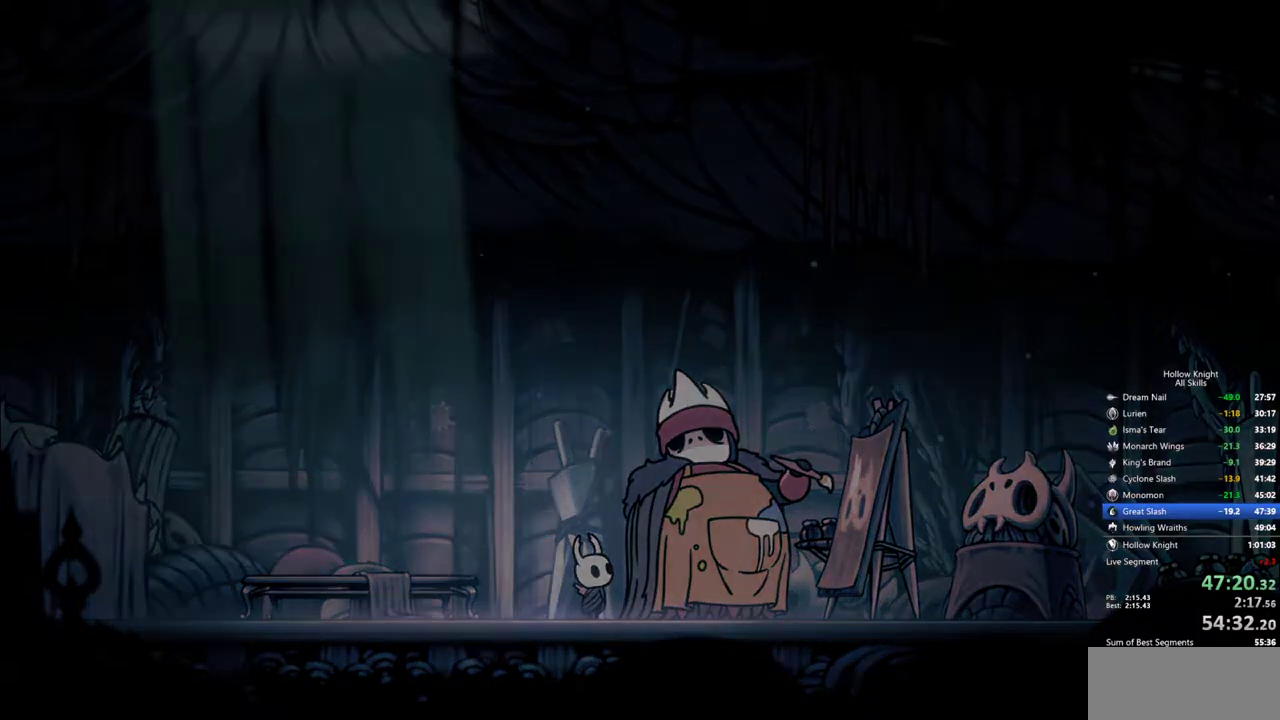
{"keys": ["nail"], "events": [[50, "heal", "down"], [50, "jump", "up"], [100, "heal", "up"], [100, "nail", "up"], [150, "jump", "down"], [150, "nail", "down"], [183, "heal", "down"], [183, "jump", "up"], [233, "nail", "up"], [283, "heal", "up"], [283, "jump", "down"], [333, "heal", "down"], [333, "jump", "up"], [333, "nail", "down"], [383, "nail", "up"], [433, "heal", "up"], [433, "jump", "down"], [467, "jump", "up"], [467, "nail", "down"]]}
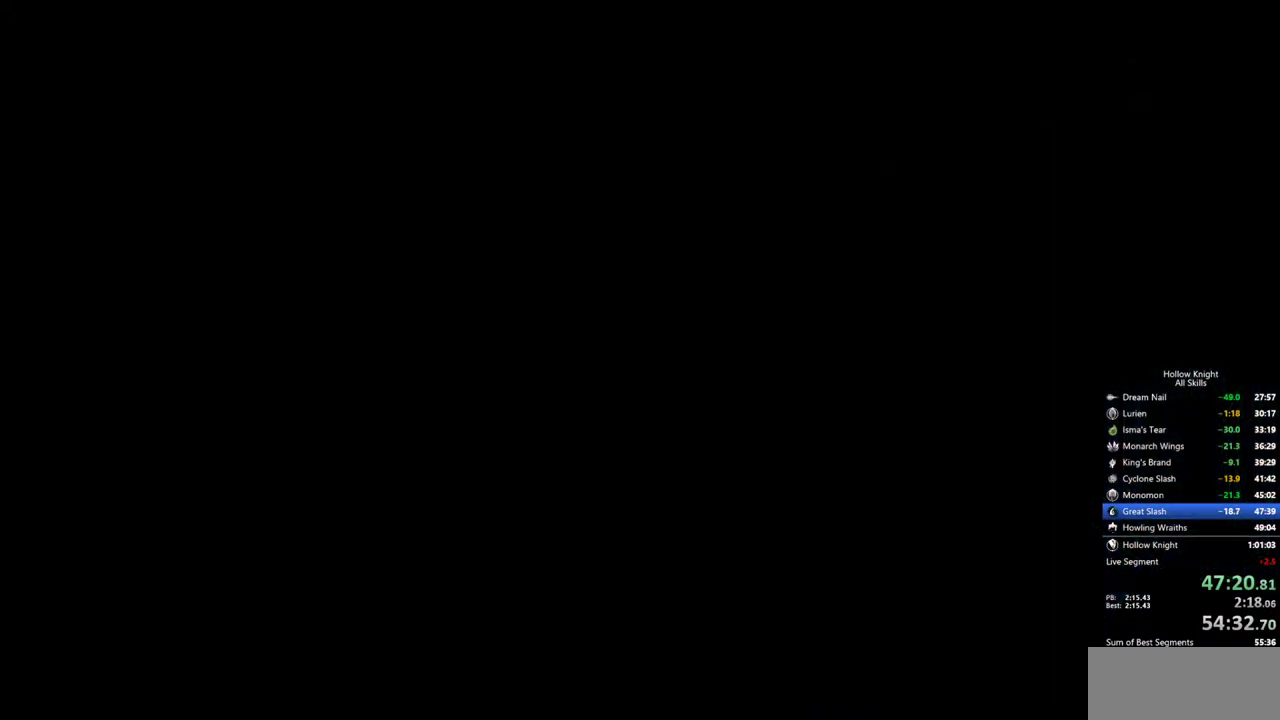
{"keys": ["heal", "nail"], "events": [[17, "heal", "down"], [67, "heal", "up"], [67, "jump", "down"], [67, "nail", "up"], [117, "jump", "up"], [117, "nail", "down"], [167, "heal", "down"], [200, "jump", "down"], [200, "nail", "up"], [250, "heal", "up"], [300, "heal", "down"], [300, "jump", "up"], [300, "nail", "down"], [350, "jump", "down"], [350, "nail", "up"], [400, "heal", "up"], [433, "jump", "up"], [433, "nail", "down"], [483, "heal", "down"]]}
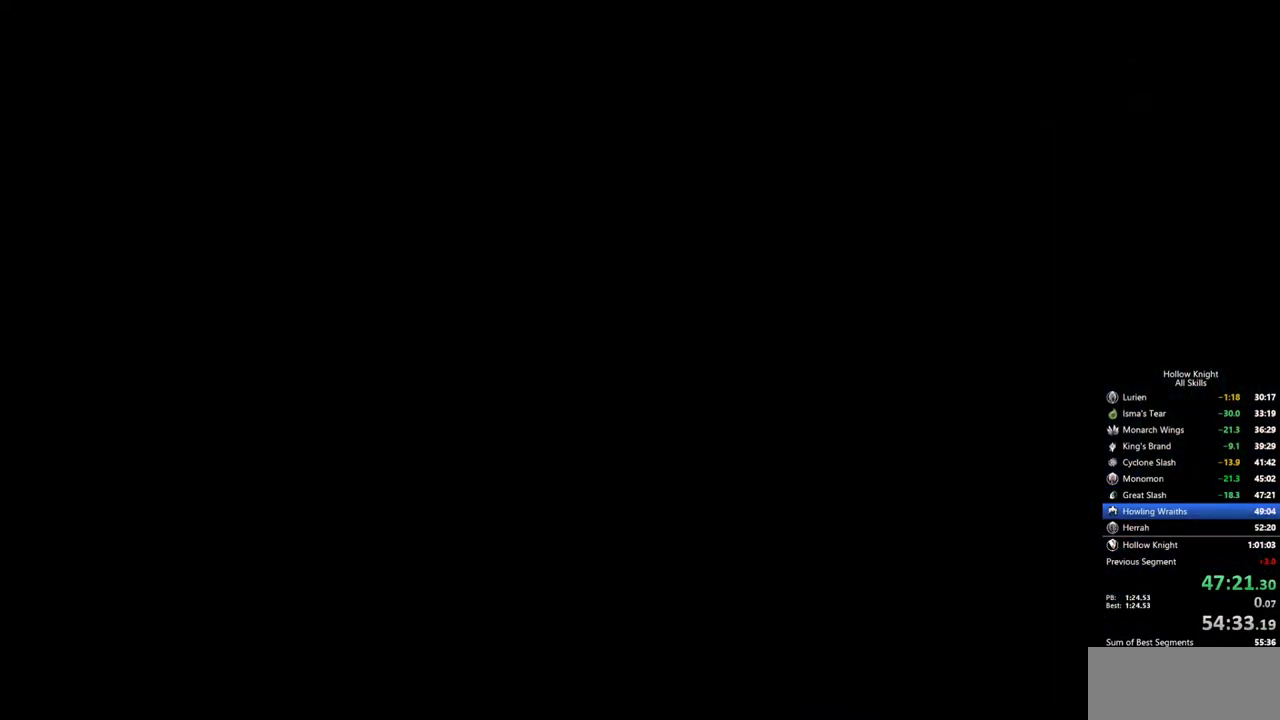
{"keys": ["jump"], "events": [[33, "jump", "down"], [33, "nail", "up"], [83, "heal", "up"], [83, "nail", "down"], [133, "heal", "down"], [133, "jump", "up"], [183, "jump", "down"], [183, "nail", "up"], [217, "heal", "up"], [217, "nail", "down"], [267, "heal", "down"], [267, "jump", "up"], [317, "nail", "up"], [367, "heal", "up"], [367, "jump", "down"], [417, "jump", "up"], [417, "nail", "down"], [450, "heal", "down"], [500, "heal", "up"], [500, "jump", "down"], [500, "nail", "up"]]}
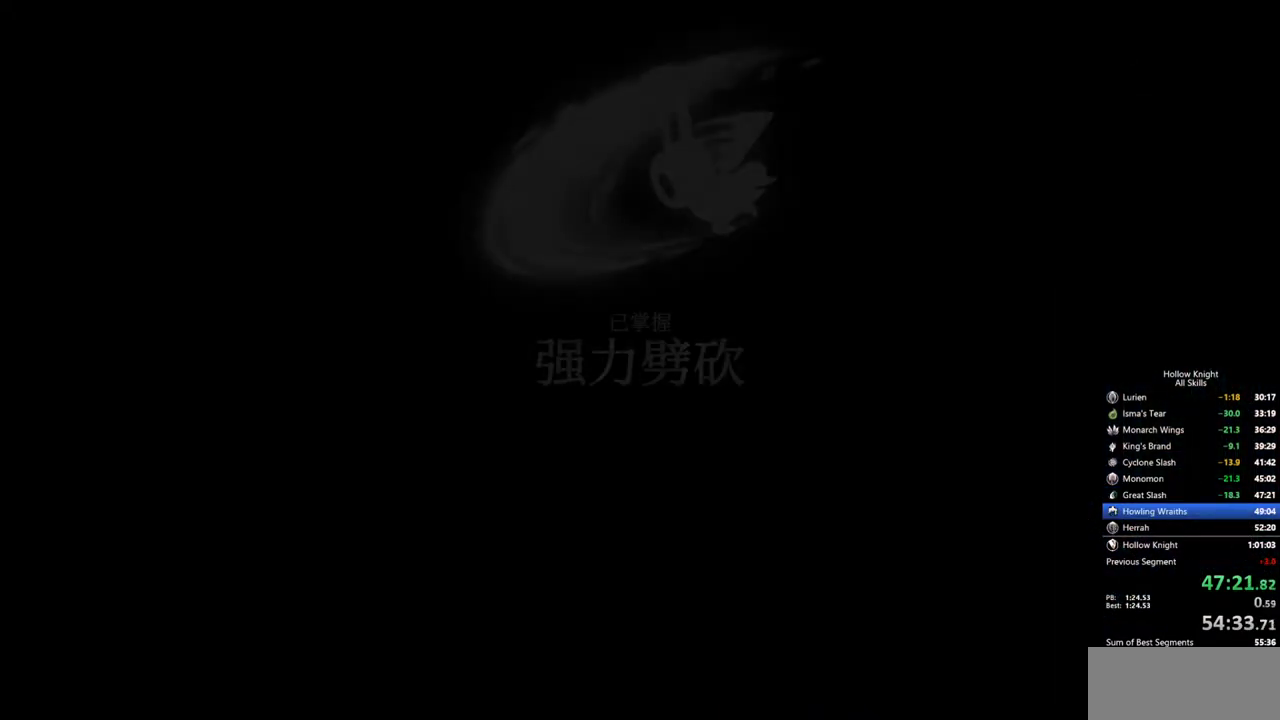
{"keys": ["nail"], "events": [[50, "jump", "up"], [50, "nail", "down"], [100, "heal", "down"], [150, "heal", "up"], [150, "jump", "down"], [150, "nail", "up"], [183, "heal", "down"], [183, "jump", "up"], [183, "nail", "down"], [283, "heal", "up"], [283, "nail", "up"], [333, "heal", "down"], [333, "nail", "down"], [383, "heal", "up"], [433, "nail", "up"], [467, "nail", "down"]]}
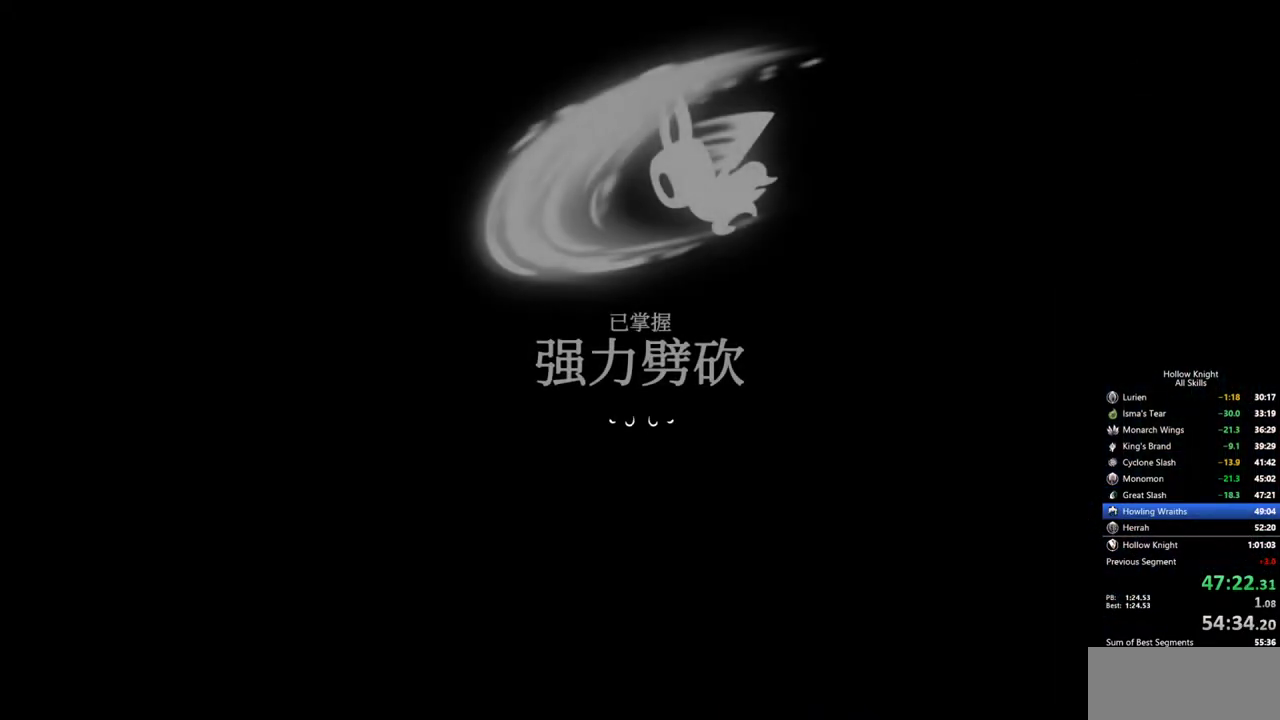
{"keys": ["heal", "jump"], "events": [[67, "heal", "down"], [67, "nail", "up"], [117, "nail", "down"], [167, "heal", "up"], [200, "jump", "down"], [200, "nail", "up"], [250, "jump", "up"], [250, "nail", "down"], [300, "heal", "down"], [300, "nail", "up"], [350, "jump", "down"], [400, "heal", "up"], [400, "nail", "down"], [433, "heal", "down"], [433, "jump", "up"], [433, "nail", "up"], [483, "jump", "down"]]}
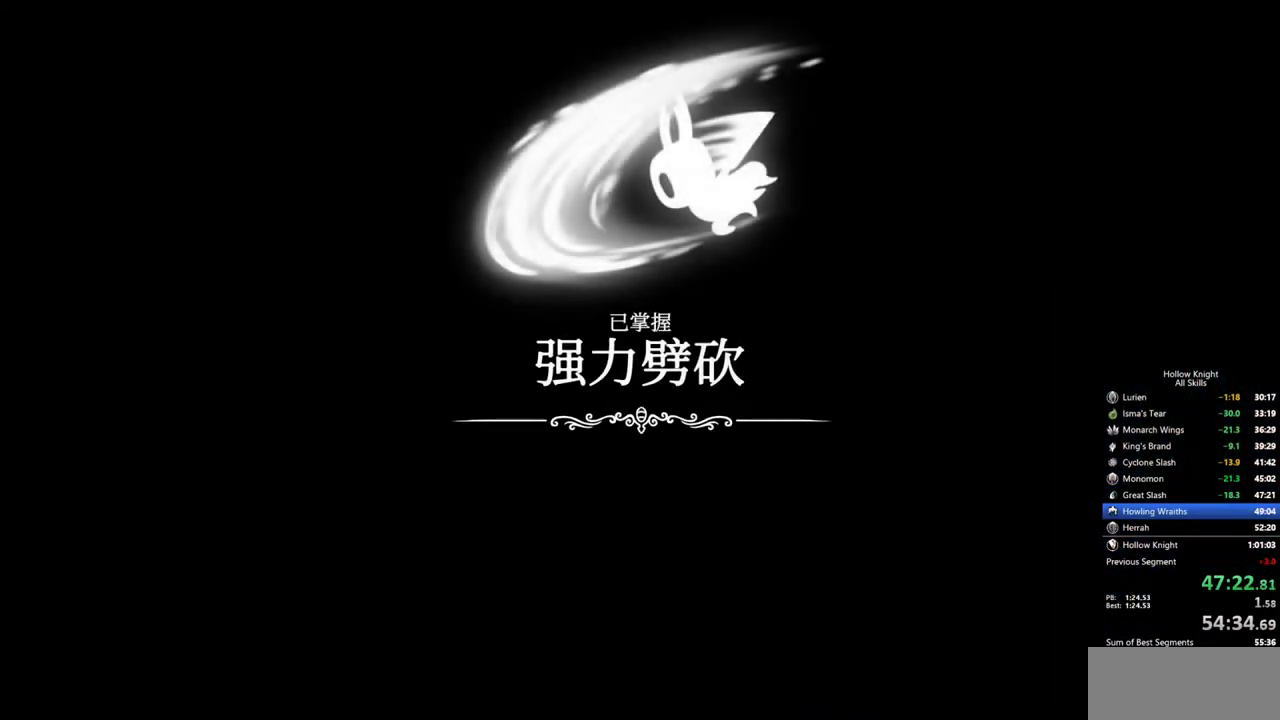
{"keys": ["jump", "nail"], "events": [[33, "heal", "up"], [33, "jump", "up"], [33, "nail", "down"], [83, "heal", "down"], [83, "nail", "up"], [133, "jump", "down"], [133, "nail", "down"], [183, "heal", "up"], [183, "jump", "up"], [217, "heal", "down"], [267, "jump", "down"], [267, "nail", "up"], [317, "heal", "up"], [317, "jump", "up"], [317, "nail", "down"], [367, "heal", "down"], [417, "jump", "down"], [417, "nail", "up"], [450, "heal", "up"], [450, "jump", "up"], [450, "nail", "down"], [500, "jump", "down"]]}
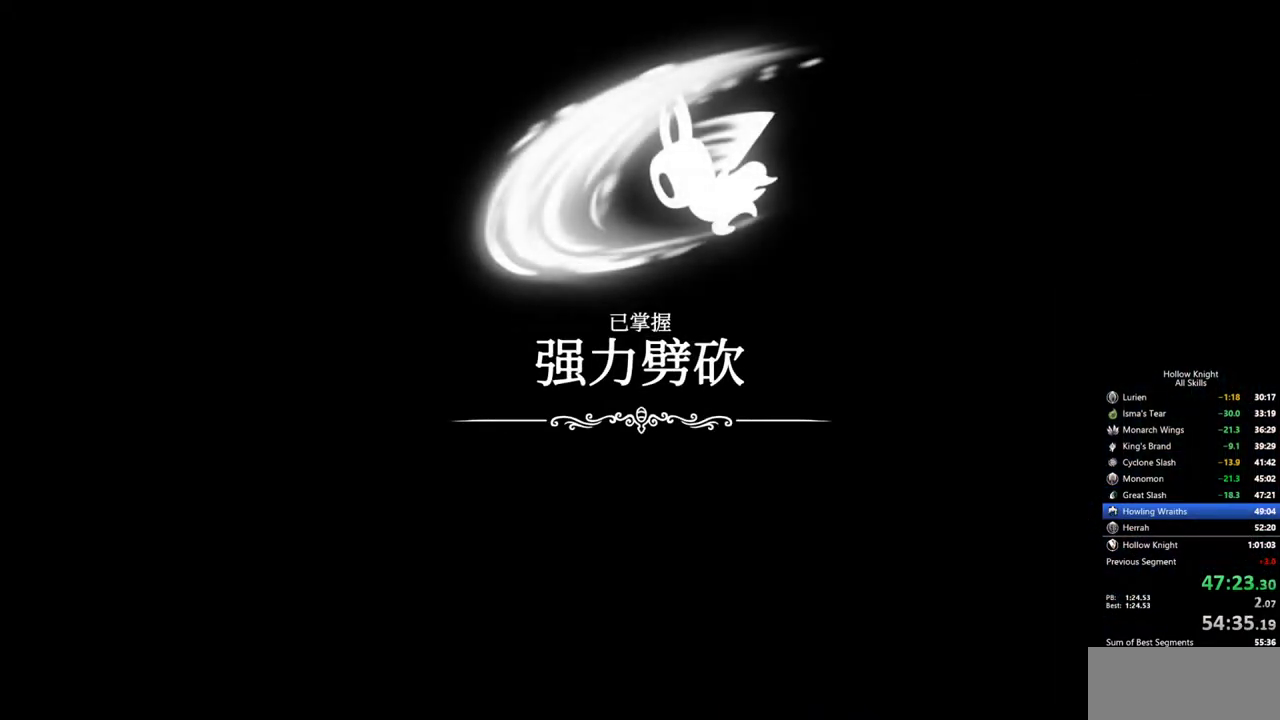
{"keys": ["nail"], "events": [[50, "heal", "down"], [50, "nail", "up"], [100, "jump", "up"], [100, "nail", "down"], [150, "heal", "up"], [183, "heal", "down"], [183, "nail", "up"], [233, "nail", "down"], [283, "heal", "up"], [283, "jump", "down"], [283, "nail", "up"], [383, "heal", "down"], [383, "jump", "up"], [383, "nail", "down"], [433, "nail", "up"], [467, "heal", "up"], [467, "nail", "down"]]}
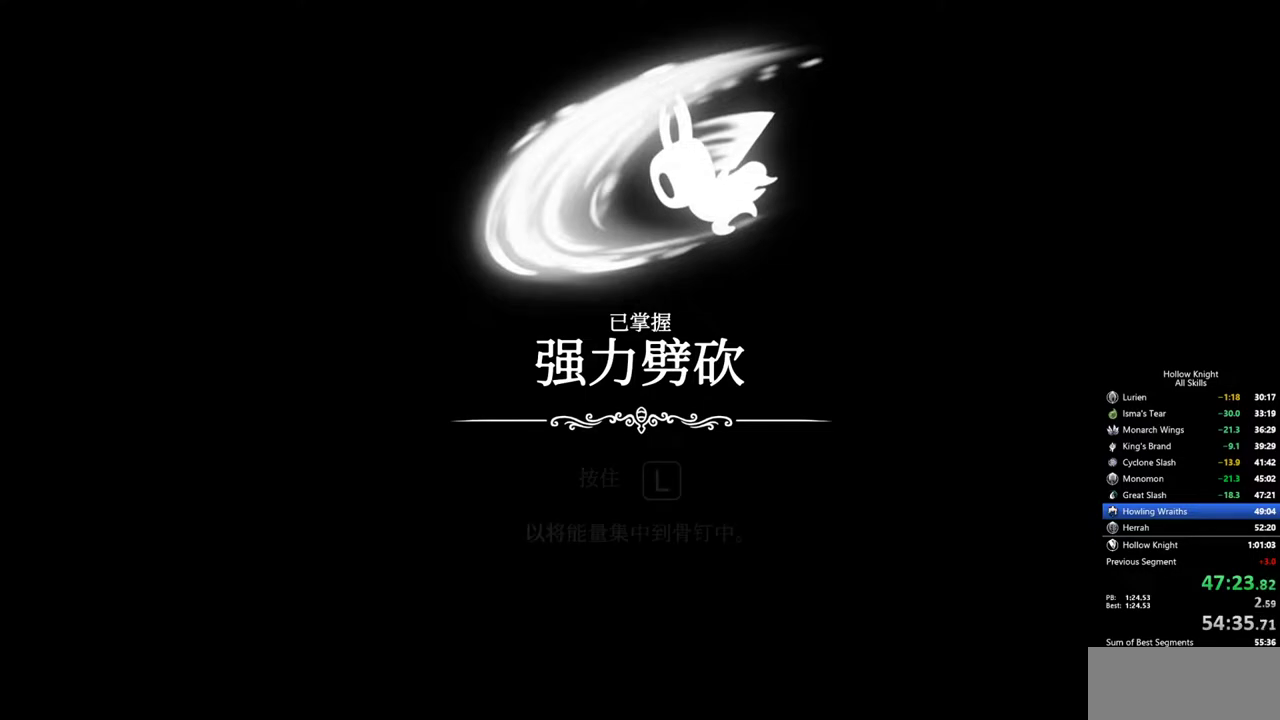
{"keys": ["heal", "jump"], "events": [[17, "heal", "down"], [67, "jump", "down"], [67, "nail", "up"], [117, "heal", "up"], [117, "nail", "down"], [167, "jump", "up"], [217, "heal", "down"], [217, "nail", "up"], [250, "heal", "up"], [250, "nail", "down"], [350, "heal", "down"], [350, "nail", "up"], [400, "heal", "up"], [400, "nail", "down"], [483, "heal", "down"], [483, "jump", "down"], [483, "nail", "up"]]}
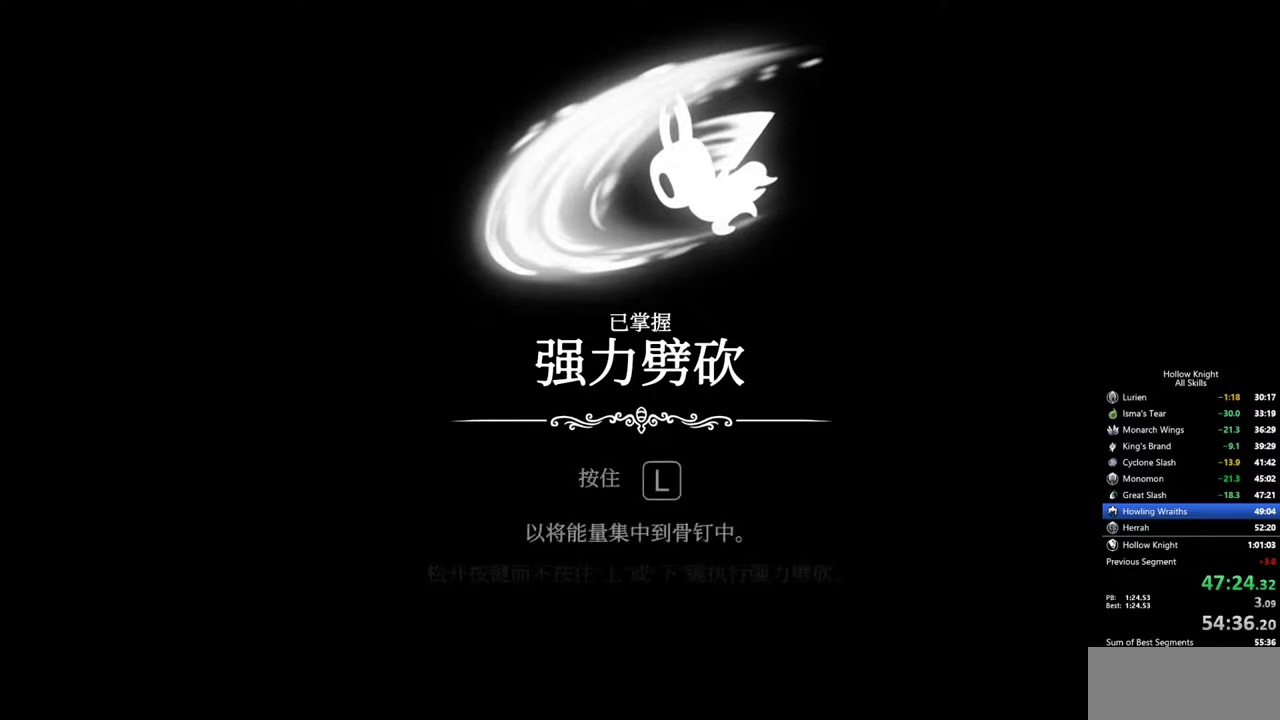
{"keys": ["heal", "jump"], "events": [[33, "jump", "up"], [33, "nail", "down"], [83, "heal", "up"], [133, "heal", "down"], [133, "nail", "up"], [183, "heal", "up"], [183, "nail", "down"], [217, "heal", "down"], [217, "jump", "down"], [217, "nail", "up"], [267, "jump", "up"], [267, "nail", "down"], [367, "jump", "down"], [367, "nail", "up"], [417, "nail", "down"], [450, "heal", "up"], [450, "jump", "up"], [500, "heal", "down"], [500, "jump", "down"], [500, "nail", "up"]]}
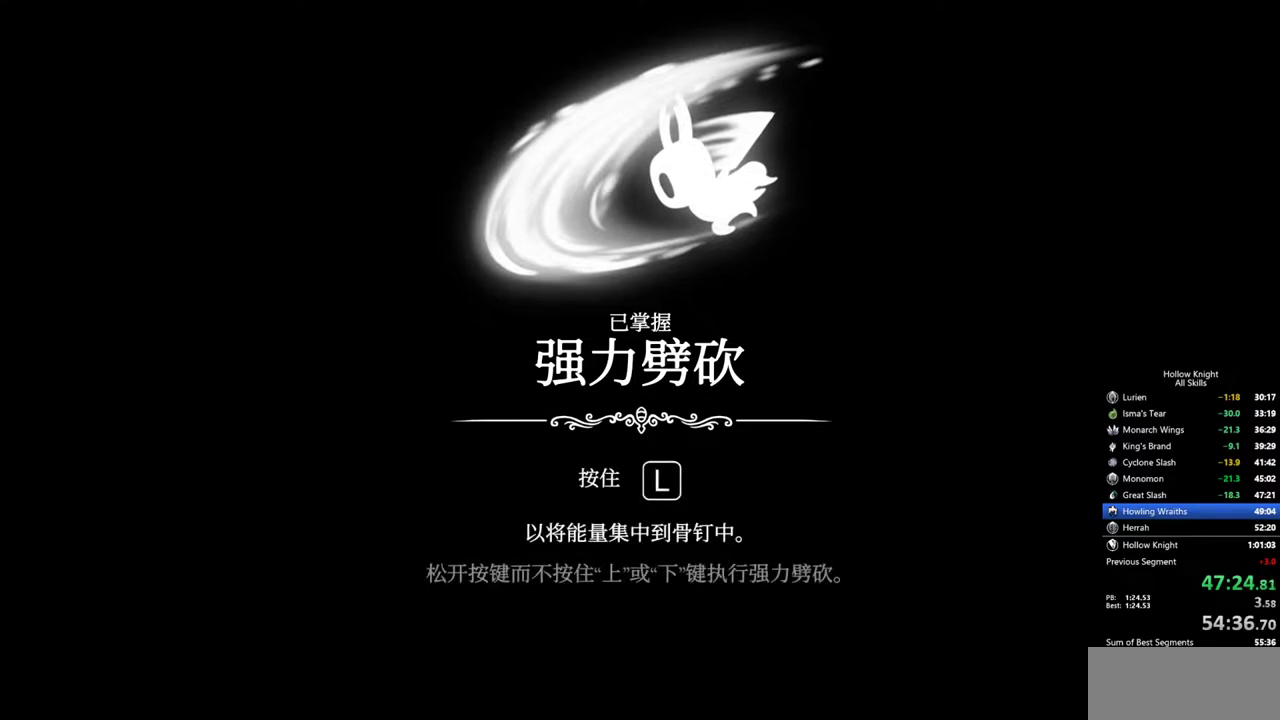
{"keys": ["heal"], "events": [[50, "nail", "down"], [100, "jump", "up"], [150, "heal", "up"], [150, "nail", "up"], [200, "heal", "down"], [200, "jump", "down"], [200, "nail", "down"], [283, "jump", "up"], [333, "heal", "up"], [333, "jump", "down"], [333, "nail", "up"], [383, "heal", "down"], [433, "heal", "up"], [433, "nail", "down"], [467, "heal", "down"], [467, "jump", "up"], [467, "nail", "up"]]}
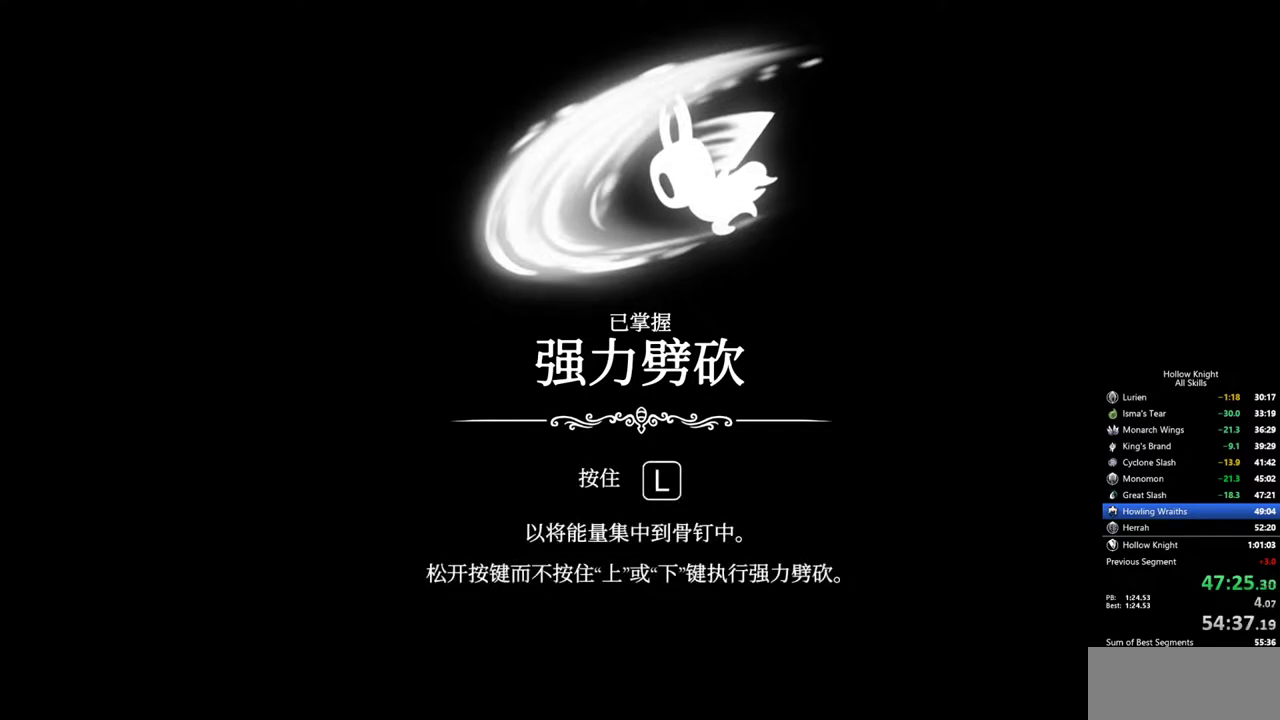
{"keys": ["heal", "nail"], "events": [[67, "heal", "up"], [67, "nail", "down"], [117, "heal", "down"], [117, "nail", "up"], [167, "nail", "down"], [200, "heal", "up"], [250, "heal", "down"], [250, "jump", "down"], [250, "nail", "up"], [300, "jump", "up"], [300, "nail", "down"], [350, "heal", "up"], [400, "heal", "down"], [400, "nail", "up"], [433, "jump", "down"], [433, "nail", "down"], [483, "jump", "up"]]}
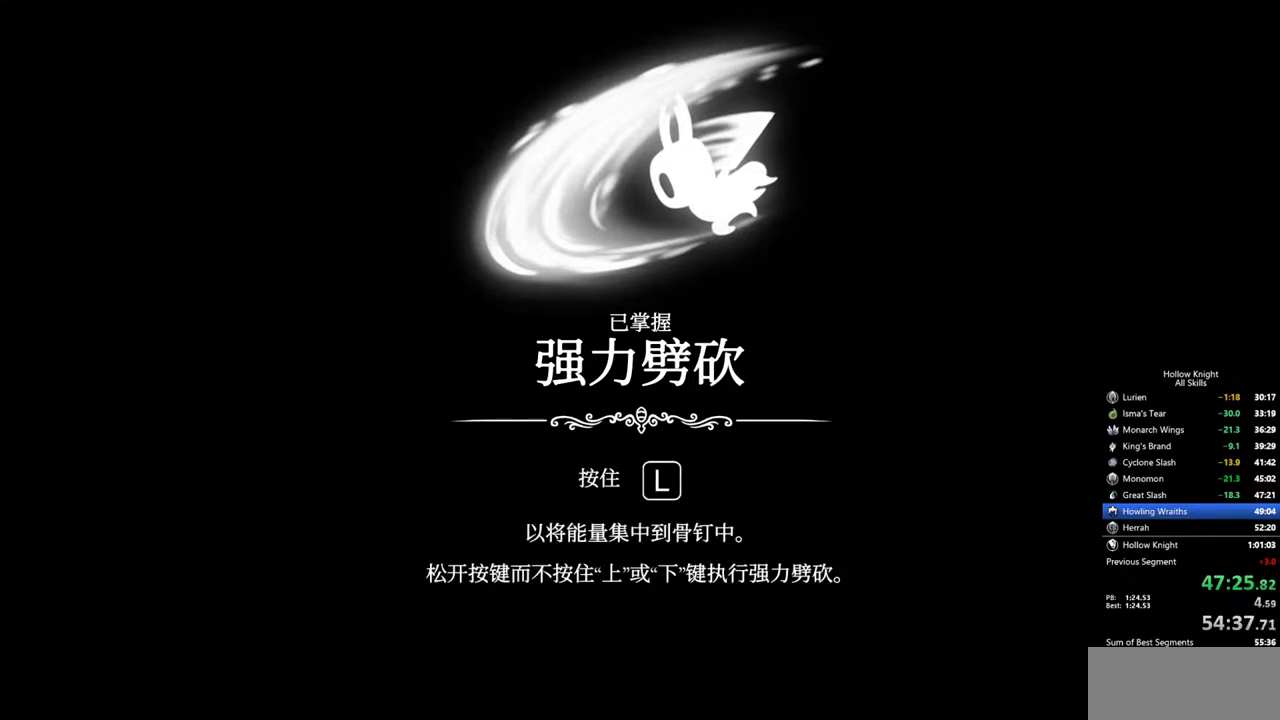
{"keys": ["heal", "nail"], "events": [[33, "nail", "up"], [83, "heal", "up"], [83, "jump", "down"], [83, "nail", "down"], [133, "heal", "down"], [133, "jump", "up"], [183, "nail", "up"], [217, "heal", "up"], [217, "nail", "down"], [267, "heal", "down"], [317, "heal", "up"], [317, "nail", "up"], [367, "nail", "down"], [417, "heal", "down"], [450, "heal", "up"], [450, "nail", "up"], [500, "heal", "down"], [500, "nail", "down"]]}
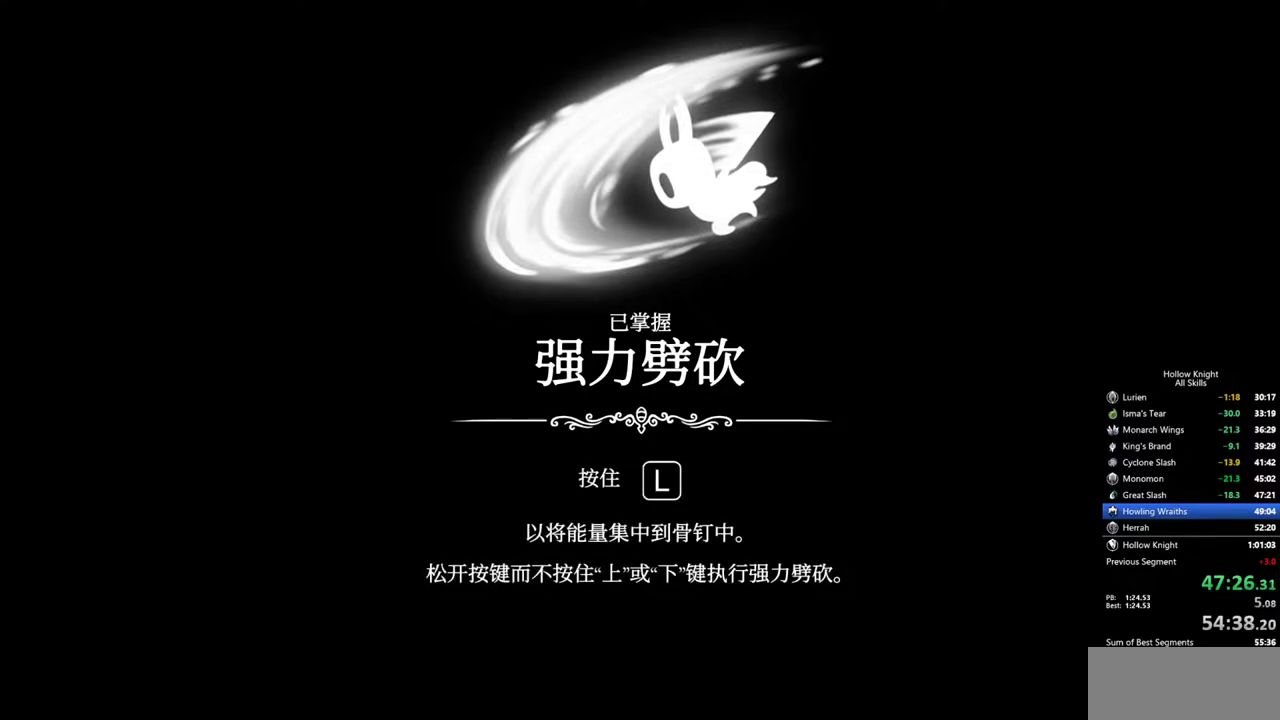
{"keys": ["heal", "nail"], "events": [[100, "heal", "up"], [100, "nail", "up"], [150, "heal", "down"], [150, "nail", "down"], [233, "heal", "up"], [283, "heal", "down"], [383, "heal", "up"], [383, "nail", "up"], [433, "heal", "down"], [467, "nail", "down"]]}
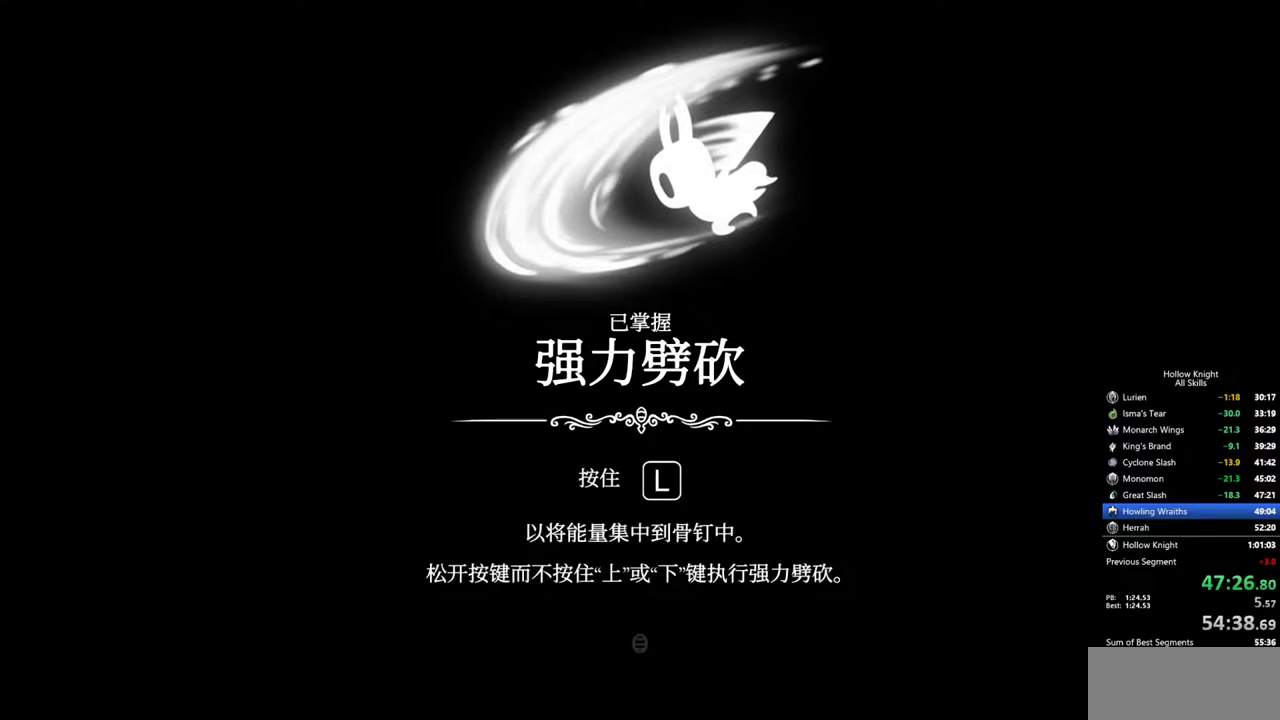
{"keys": ["heal", "jump"], "events": [[17, "heal", "up"], [17, "jump", "down"], [17, "nail", "up"], [67, "heal", "down"], [67, "jump", "up"], [67, "nail", "down"], [117, "heal", "up"], [167, "nail", "up"], [200, "heal", "down"], [200, "nail", "down"], [250, "heal", "up"], [300, "heal", "down"], [350, "nail", "up"], [400, "heal", "up"], [400, "nail", "down"], [433, "heal", "down"], [433, "jump", "down"], [483, "nail", "up"]]}
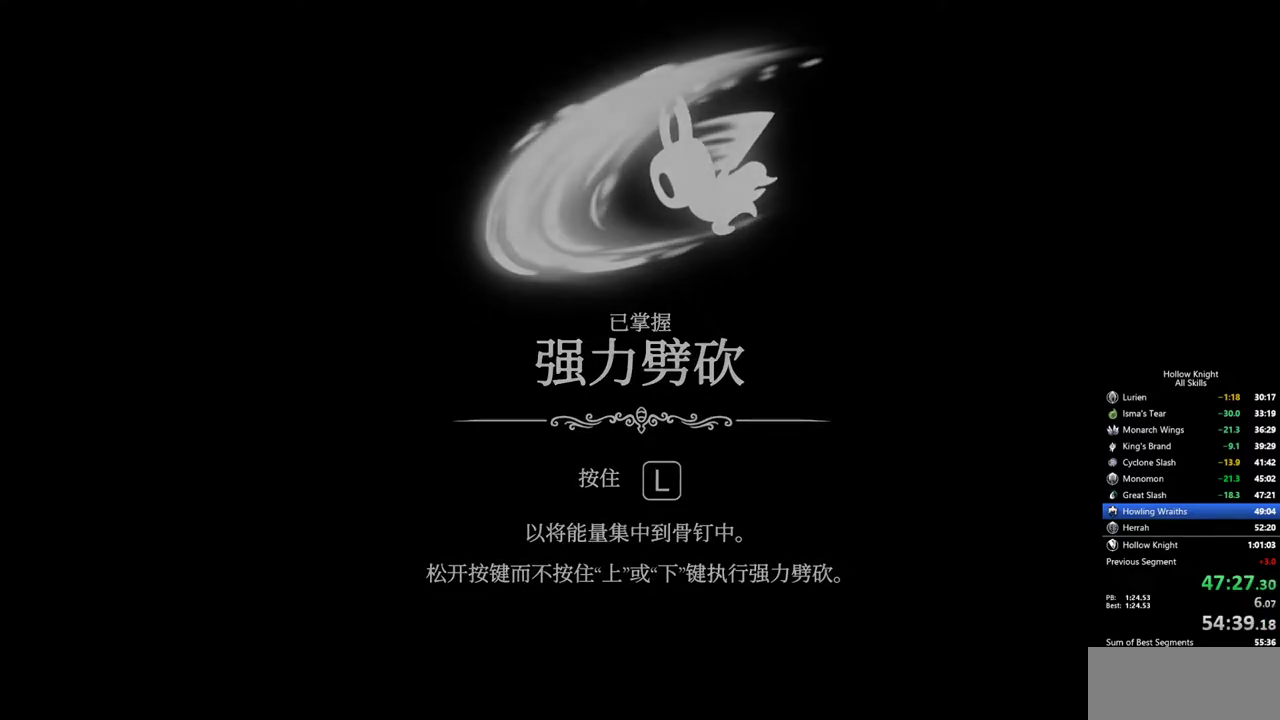
{"keys": ["nail"], "events": [[33, "heal", "up"], [33, "jump", "up"], [33, "nail", "down"], [83, "heal", "down"], [83, "jump", "down"], [83, "nail", "up"], [133, "jump", "up"], [183, "jump", "down"], [183, "nail", "down"], [217, "nail", "up"], [267, "jump", "up"], [267, "nail", "down"], [317, "jump", "down"], [367, "nail", "up"], [417, "heal", "up"], [417, "jump", "up"], [417, "nail", "down"], [467, "heal", "down"], [467, "nail", "up"], [500, "heal", "up"], [500, "nail", "down"]]}
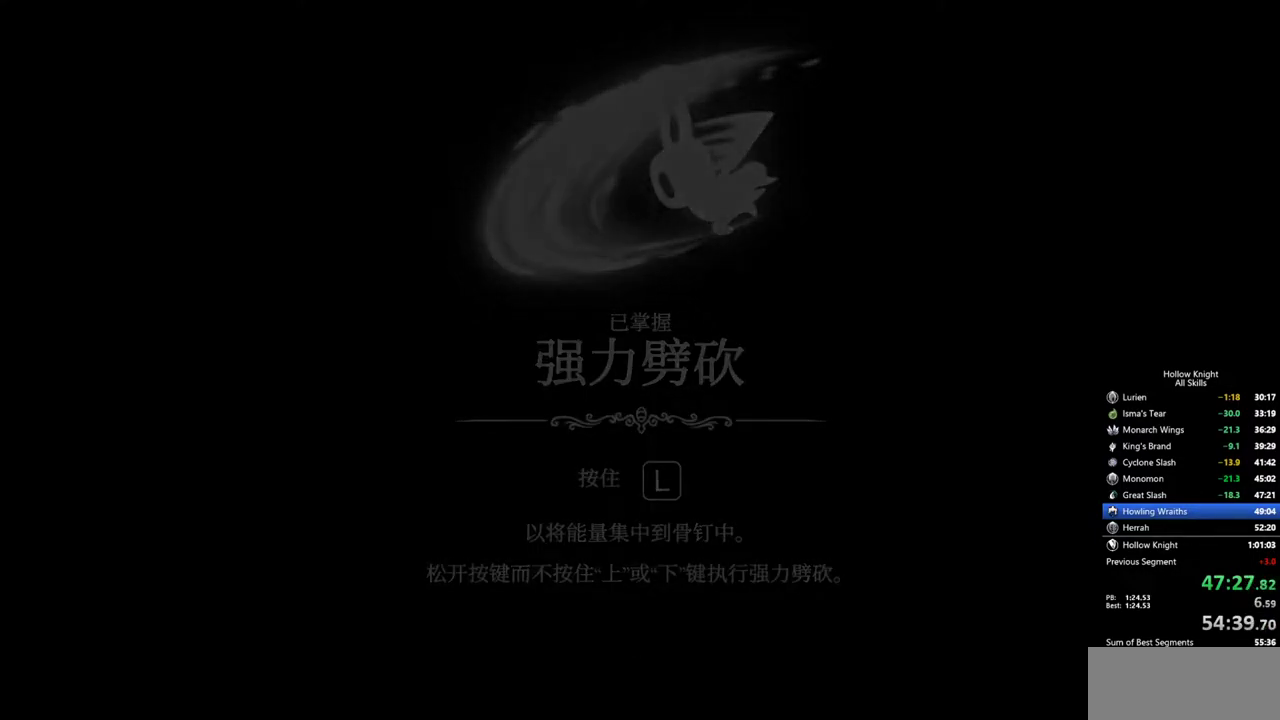
{"keys": ["heal", "jump"], "events": [[50, "heal", "down"], [50, "nail", "up"], [100, "jump", "down"], [150, "heal", "up"], [150, "jump", "up"], [150, "nail", "down"], [183, "heal", "down"], [283, "heal", "up"], [333, "heal", "down"], [333, "nail", "up"], [383, "jump", "down"], [433, "heal", "up"], [433, "jump", "up"], [433, "nail", "down"], [467, "heal", "down"], [467, "jump", "down"], [467, "nail", "up"]]}
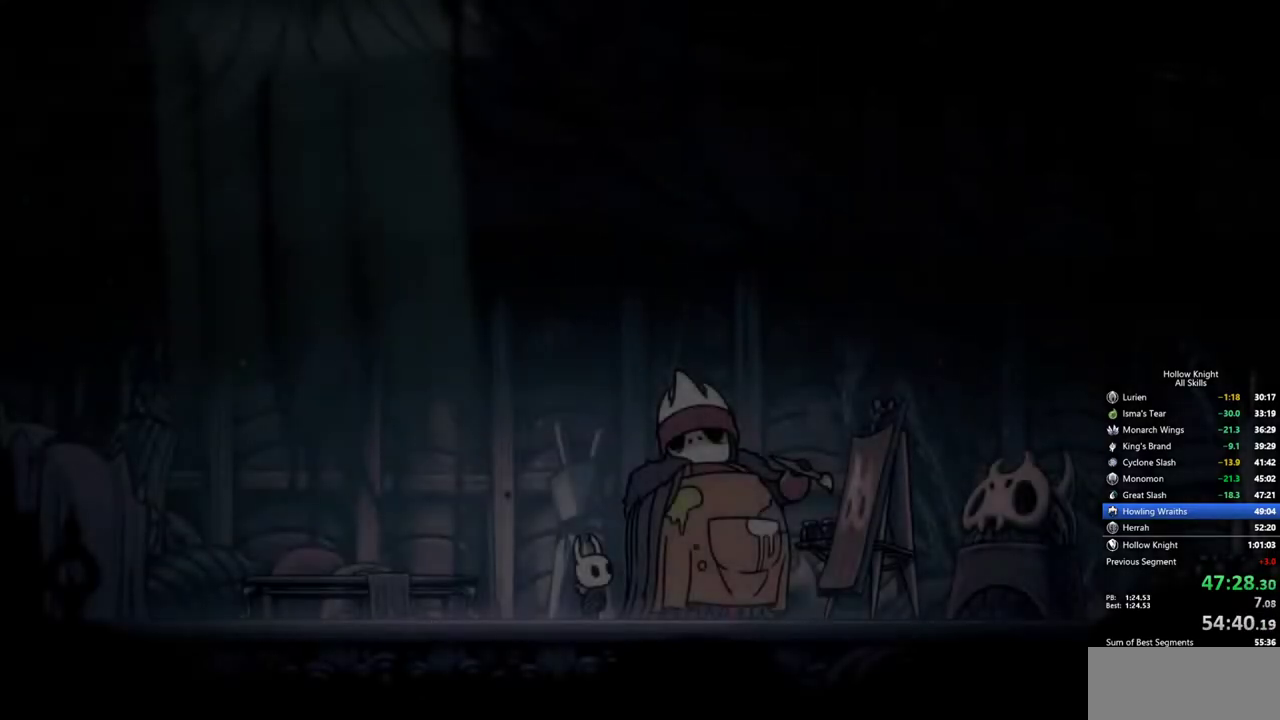
{"keys": ["nail"], "events": [[17, "heal", "up"], [17, "nail", "down"], [67, "heal", "down"], [67, "jump", "up"], [117, "jump", "down"], [117, "nail", "up"], [167, "heal", "up"], [200, "heal", "down"], [200, "jump", "up"], [200, "nail", "down"], [250, "jump", "down"], [250, "nail", "up"], [300, "heal", "up"], [300, "jump", "up"], [350, "heal", "down"], [350, "nail", "down"], [400, "jump", "down"], [400, "nail", "up"], [433, "heal", "up"], [433, "jump", "up"], [483, "nail", "down"]]}
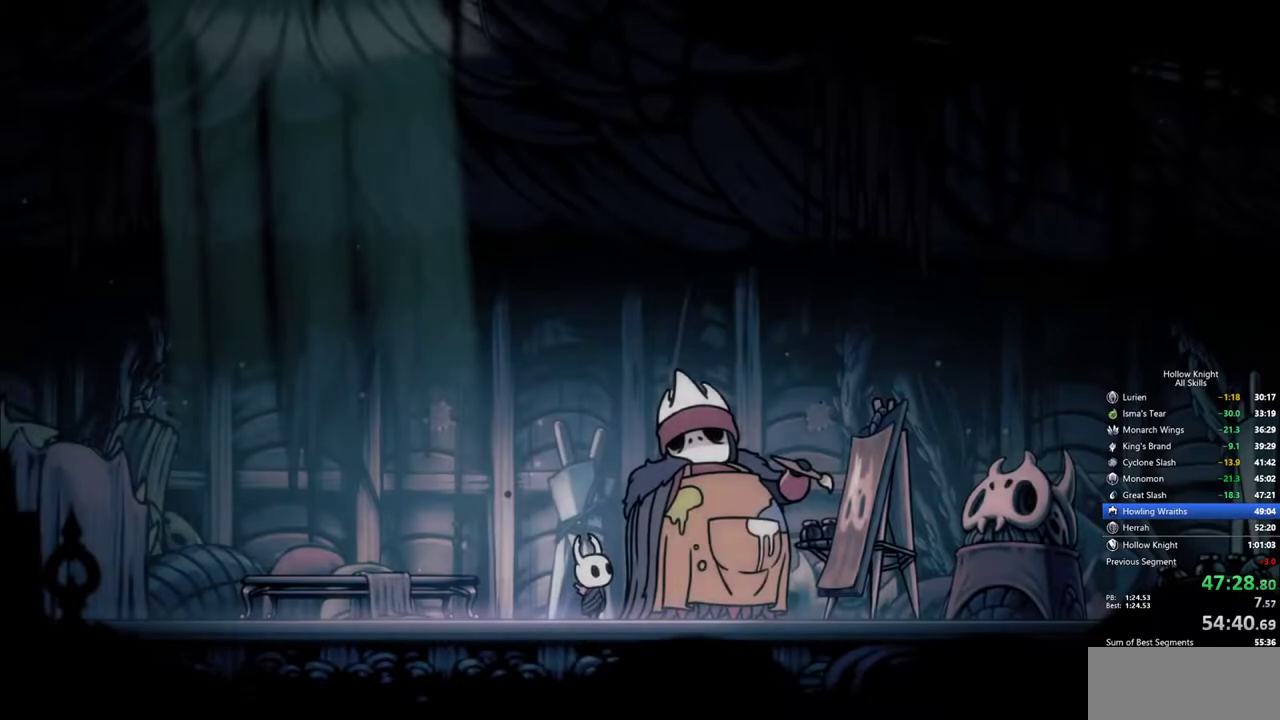
{"keys": [], "events": [[33, "heal", "down"], [33, "jump", "down"], [33, "nail", "up"], [83, "heal", "up"], [83, "jump", "up"], [133, "heal", "down"], [133, "nail", "down"], [183, "jump", "down"], [217, "heal", "up"], [217, "nail", "up"], [267, "heal", "down"], [267, "jump", "up"], [267, "nail", "down"], [317, "jump", "down"], [317, "nail", "up"], [367, "heal", "up"], [367, "jump", "up"], [417, "nail", "down"], [450, "heal", "down"], [450, "jump", "down"], [500, "heal", "up"], [500, "jump", "up"], [500, "nail", "up"]]}
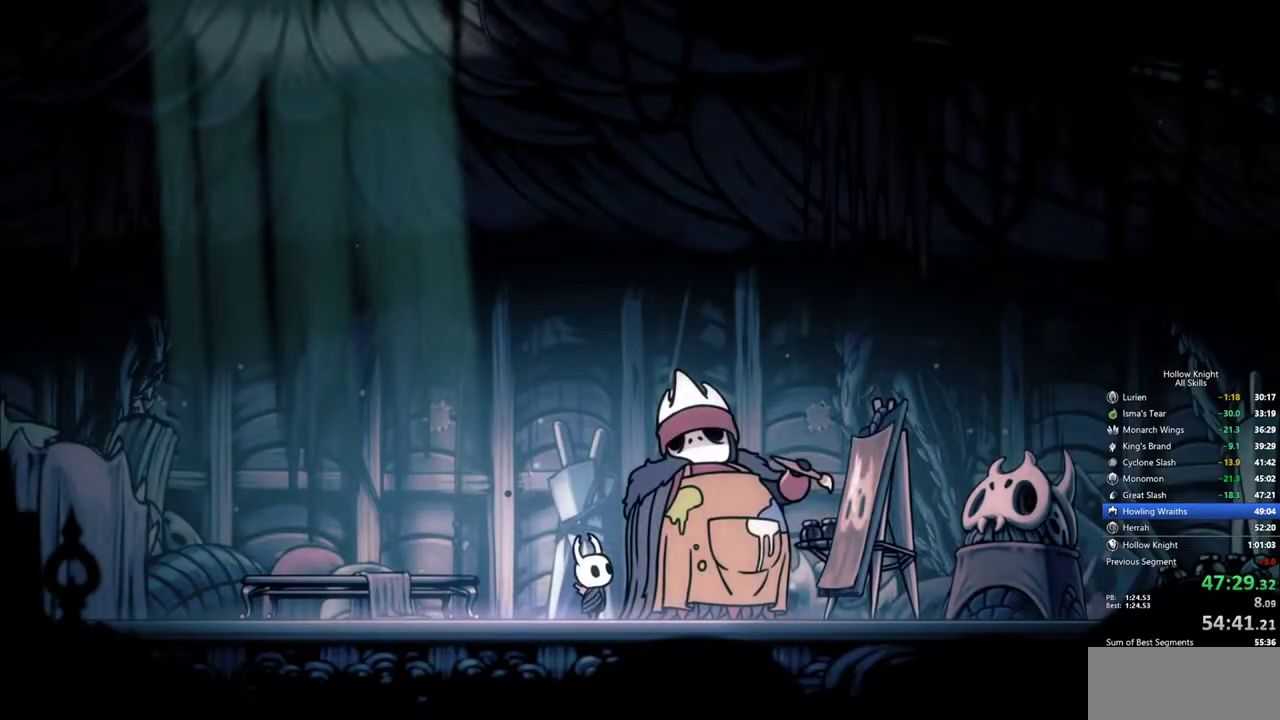
{"keys": ["heal", "nail"], "events": [[50, "nail", "down"], [100, "heal", "down"], [100, "jump", "down"], [150, "heal", "up"], [150, "jump", "up"], [150, "nail", "up"], [200, "heal", "down"], [200, "nail", "down"], [233, "jump", "down"], [283, "heal", "up"], [283, "jump", "up"], [283, "nail", "up"], [333, "jump", "down"], [333, "nail", "down"], [383, "heal", "down"], [383, "nail", "up"], [433, "heal", "up"], [433, "jump", "up"], [433, "nail", "down"], [467, "heal", "down"]]}
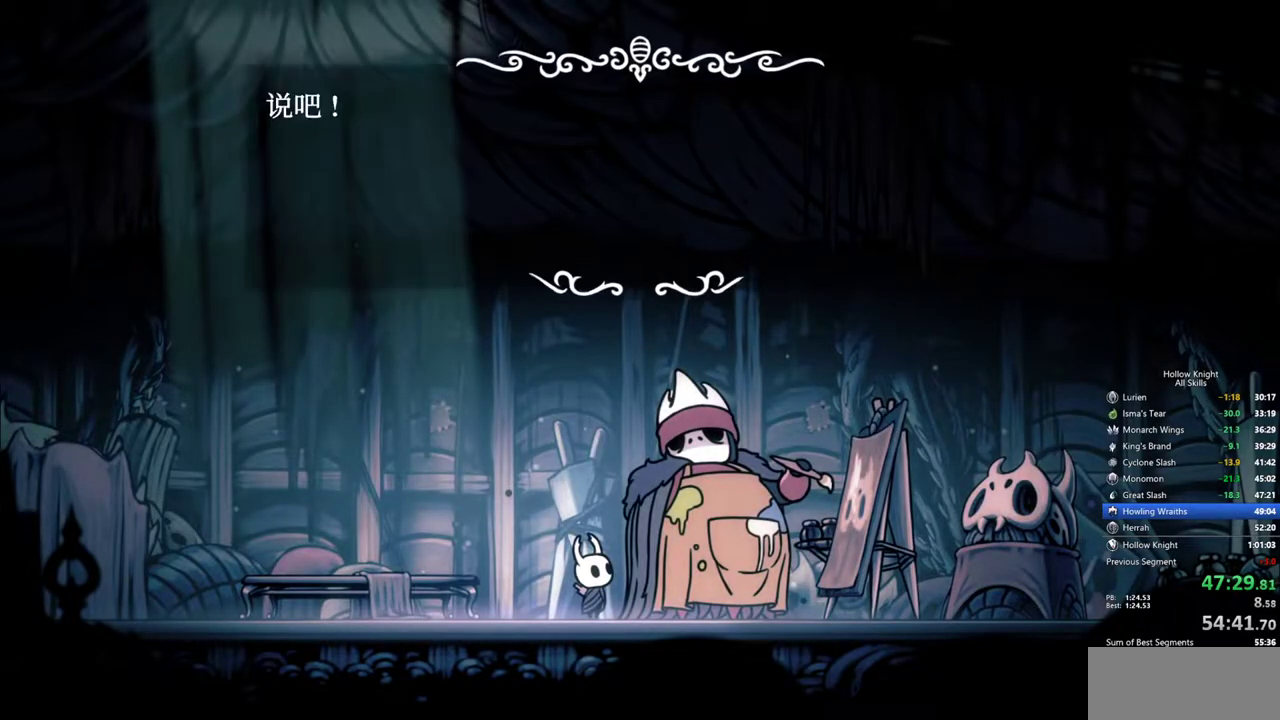
{"keys": ["nail"], "events": [[17, "jump", "down"], [17, "nail", "up"], [67, "heal", "up"], [67, "jump", "up"], [67, "nail", "down"], [117, "heal", "down"], [117, "jump", "down"], [167, "nail", "up"], [217, "heal", "up"], [217, "jump", "up"], [217, "nail", "down"], [250, "heal", "down"], [250, "jump", "down"], [300, "nail", "up"], [350, "heal", "up"], [350, "jump", "up"], [350, "nail", "down"], [400, "heal", "down"], [400, "jump", "down"], [400, "nail", "up"], [450, "nail", "down"], [483, "heal", "up"], [483, "jump", "up"]]}
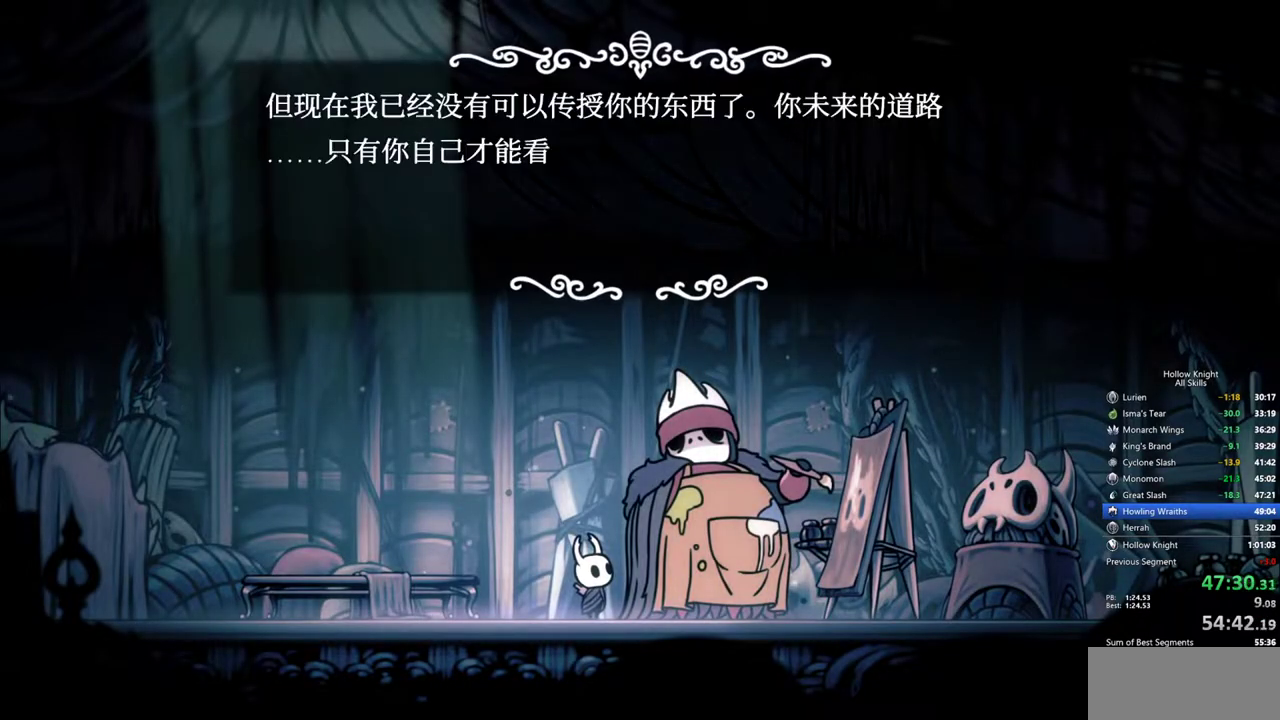
{"keys": ["nail"], "events": [[33, "heal", "down"], [33, "jump", "down"], [83, "jump", "up"], [183, "jump", "down"], [217, "heal", "up"], [217, "jump", "up"], [267, "heal", "down"], [267, "jump", "down"], [367, "heal", "up"], [367, "jump", "up"], [367, "nail", "up"], [417, "nail", "down"], [450, "heal", "down"], [500, "heal", "up"]]}
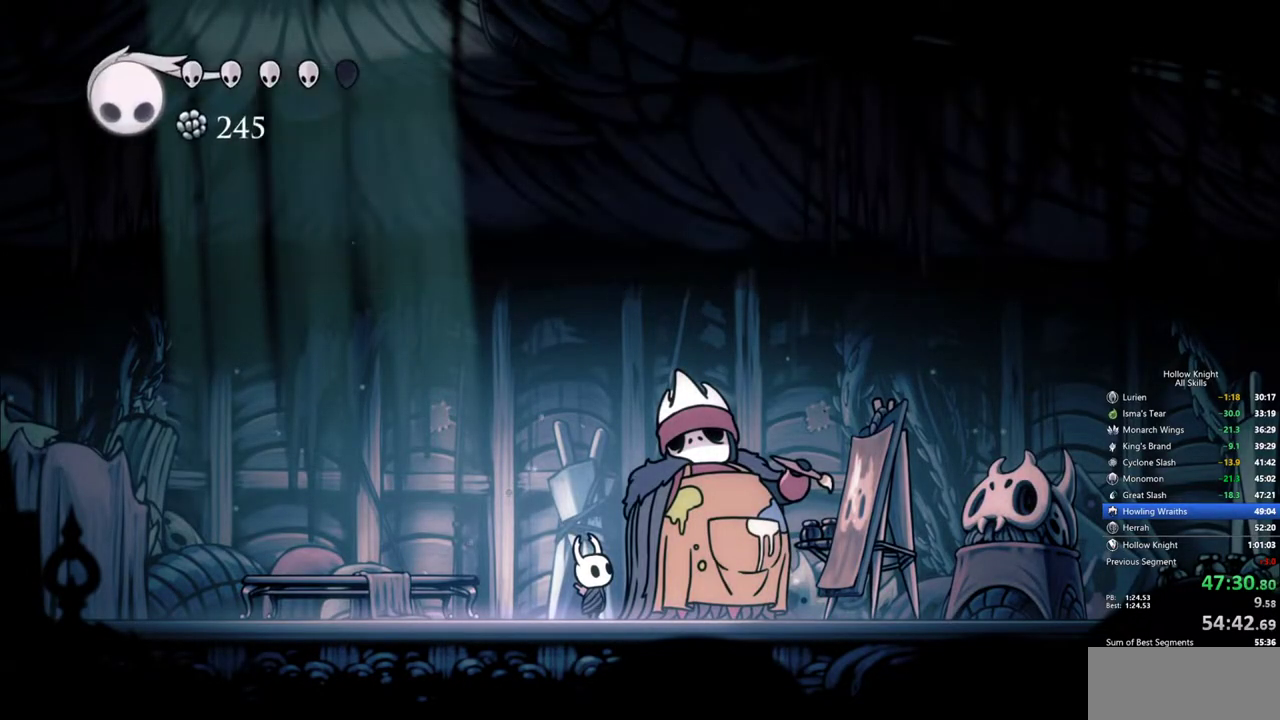
{"keys": [], "events": [[50, "nail", "up"]]}
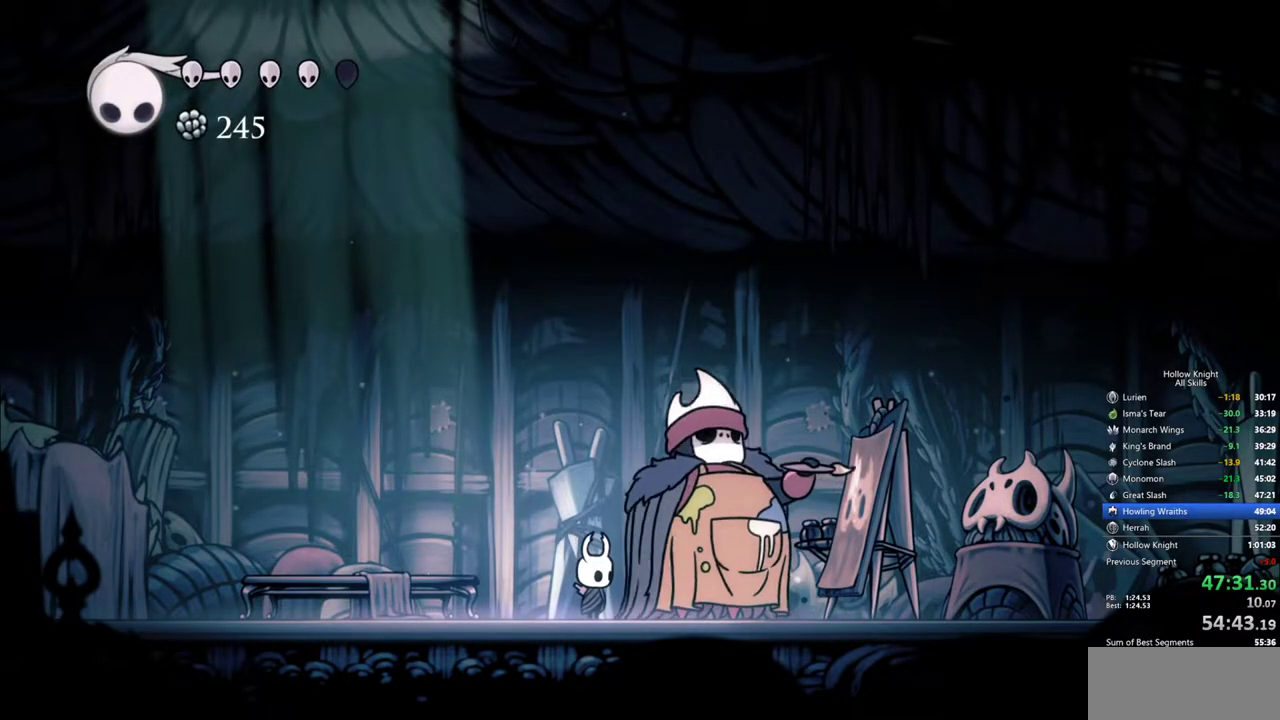
{"keys": [], "events": []}
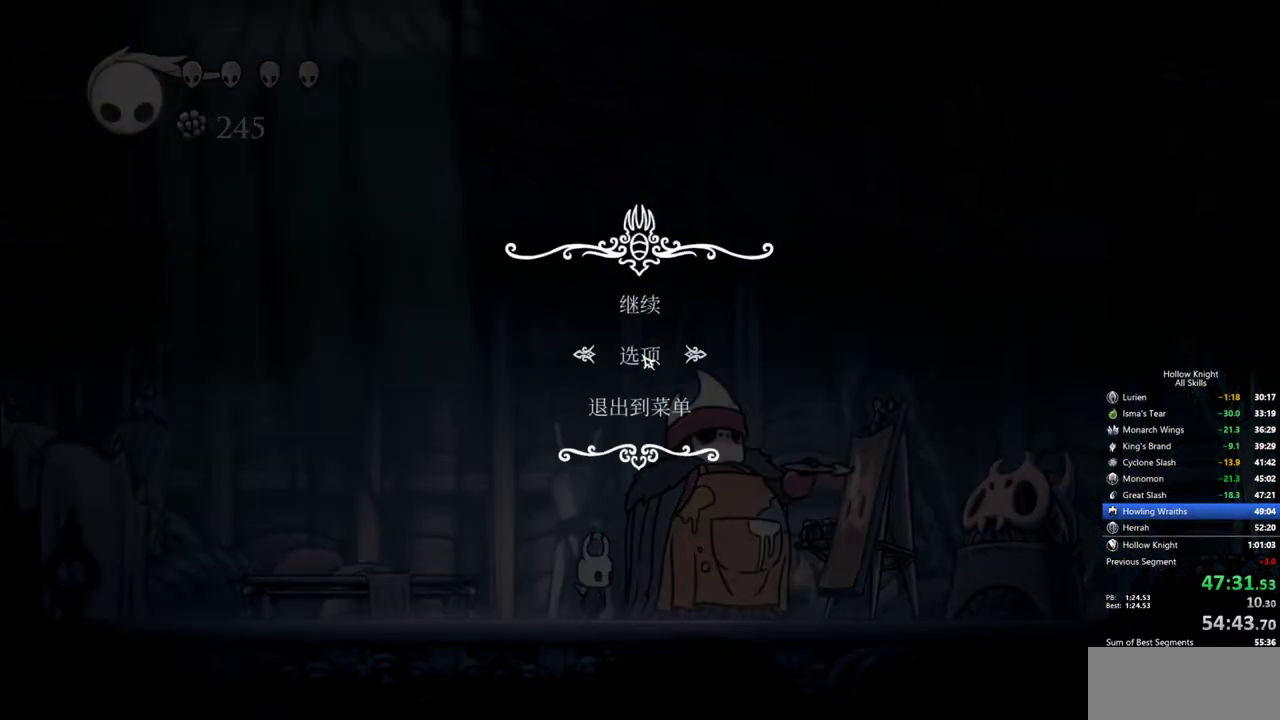
{"keys": [], "events": [[133, "down", "down"], [217, "down", "up"]]}
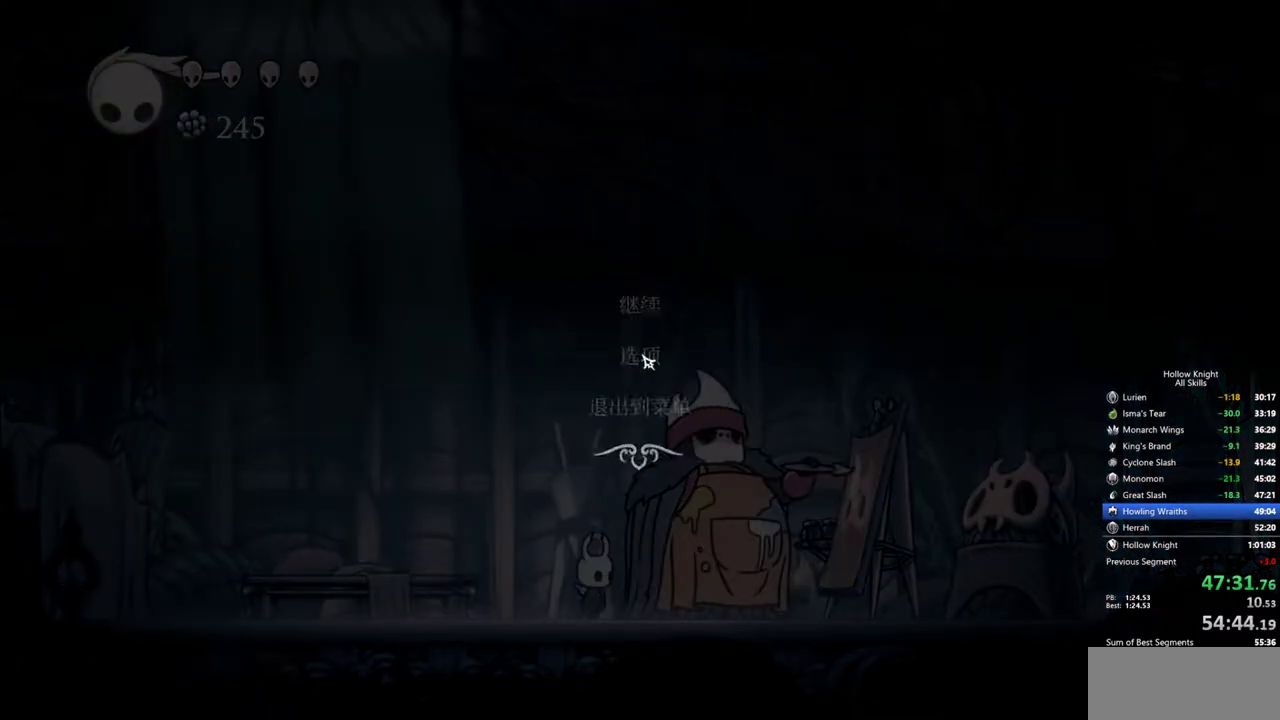
{"keys": [], "events": []}
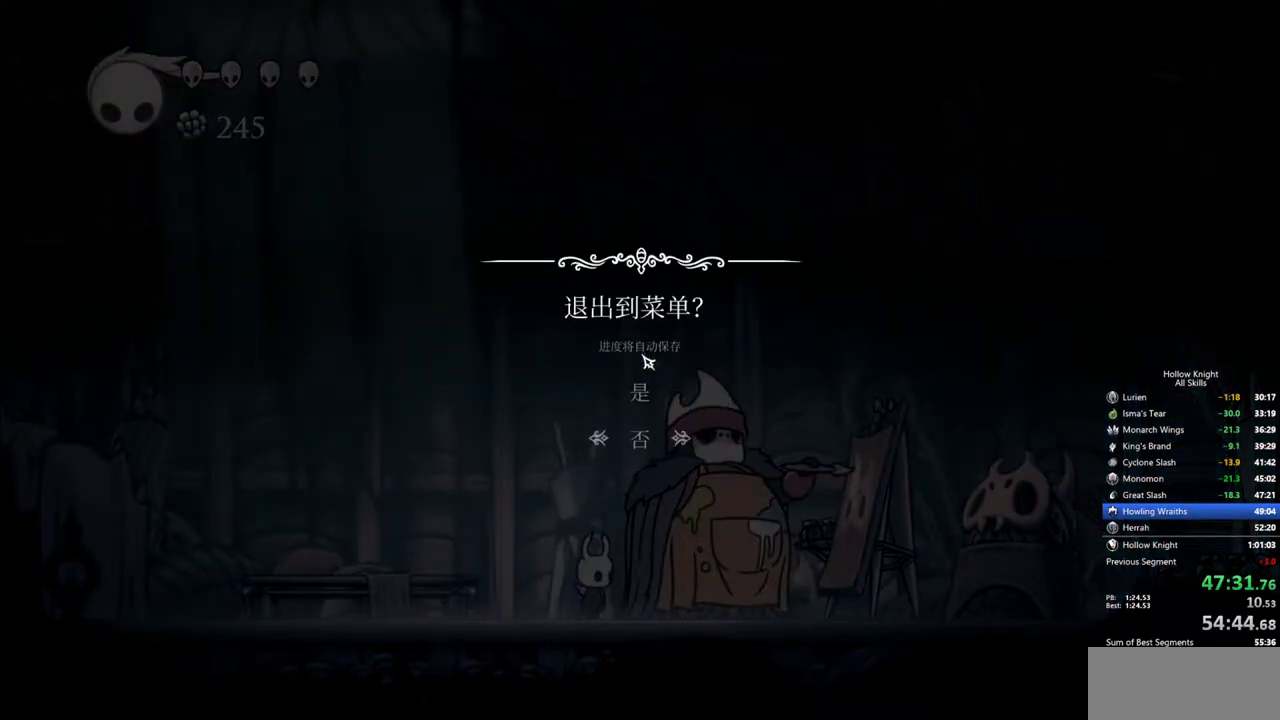
{"keys": [], "events": [[117, "up", "down"], [200, "up", "up"]]}